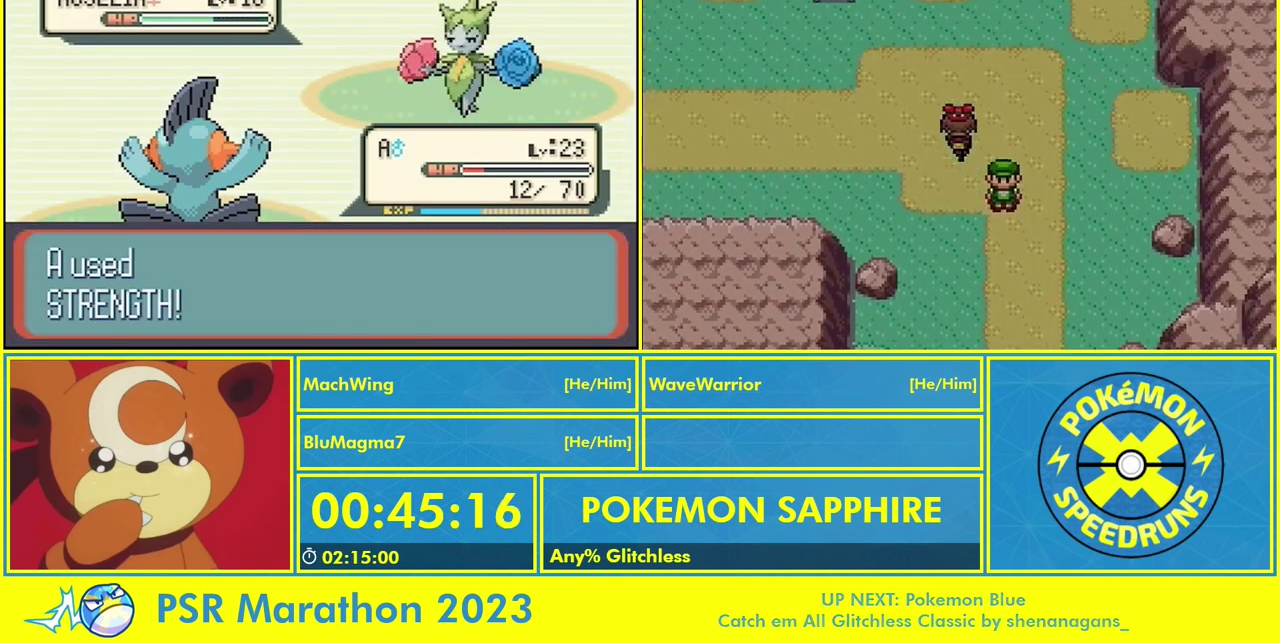
Gameplay with a controller (Nintendo layout); each line is a JSON object with the inputs held at the frame after it. "events" lists button and stick changes between this image and that frame as [ms after this image, input, new state], when the widget could be followed in between. Not read: A L2 L3 R3.
{"buttons": [], "events": []}
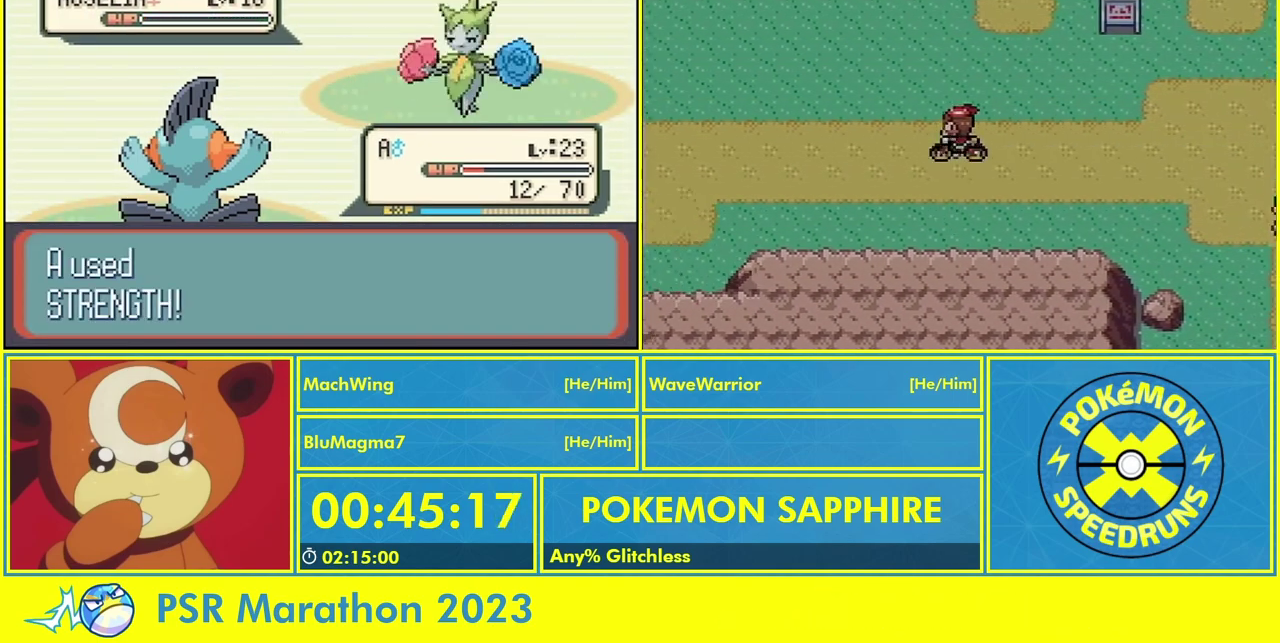
{"buttons": [], "events": []}
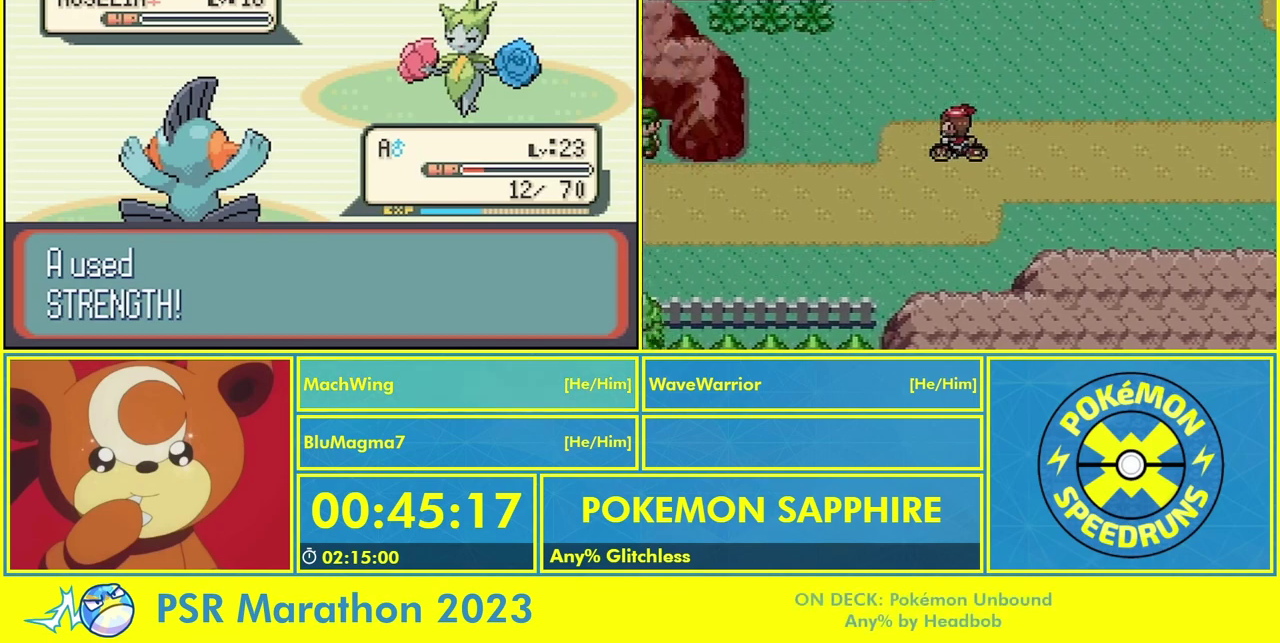
{"buttons": [], "events": [[267, "B", "down"], [367, "B", "up"]]}
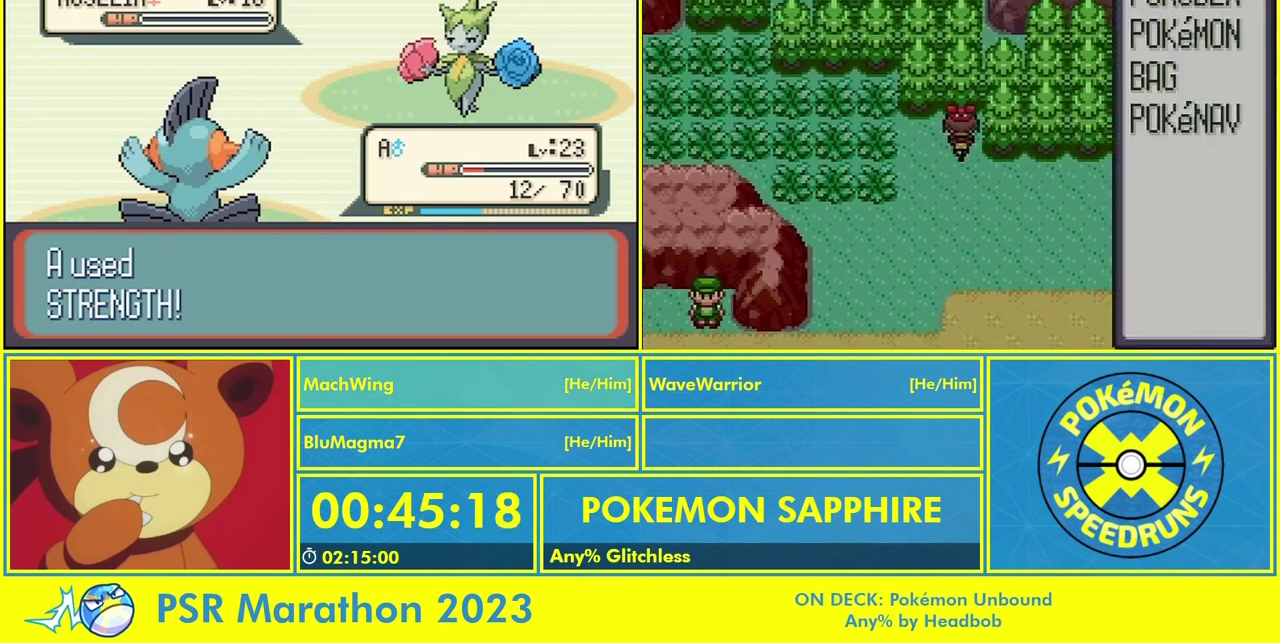
{"buttons": [], "events": [[233, "B", "down"], [300, "B", "up"], [400, "B", "down"], [467, "B", "up"]]}
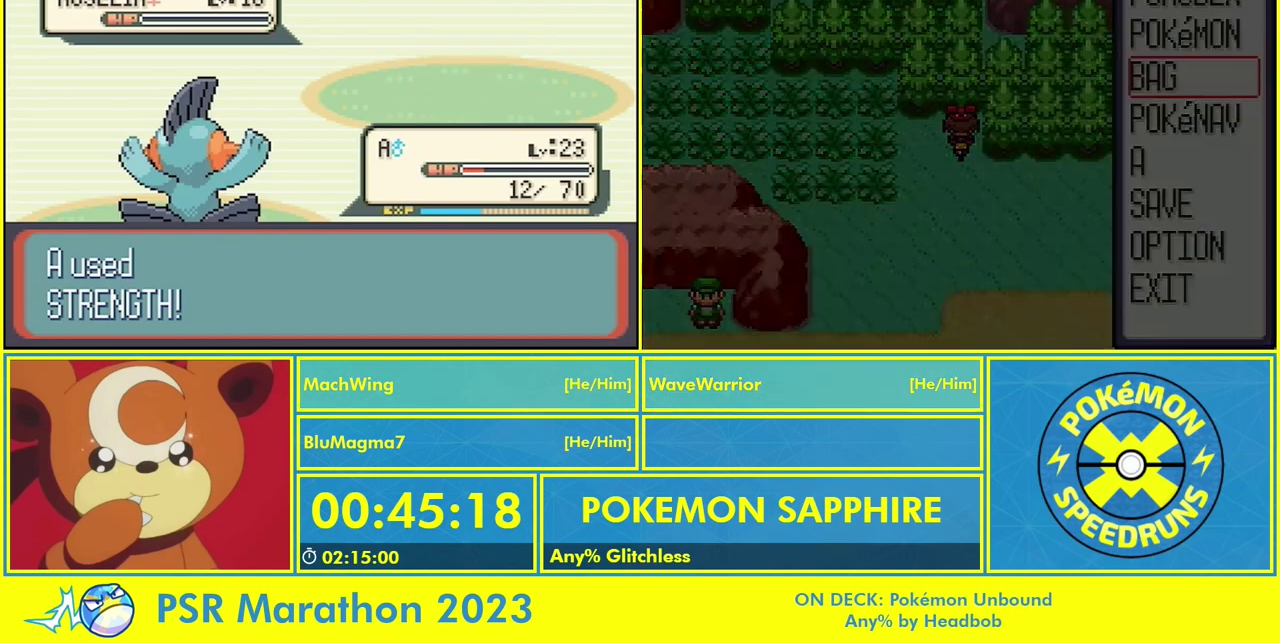
{"buttons": ["B"], "events": [[33, "B", "down"], [100, "B", "up"], [200, "B", "down"], [267, "B", "up"], [333, "B", "down"], [400, "B", "up"], [500, "B", "down"]]}
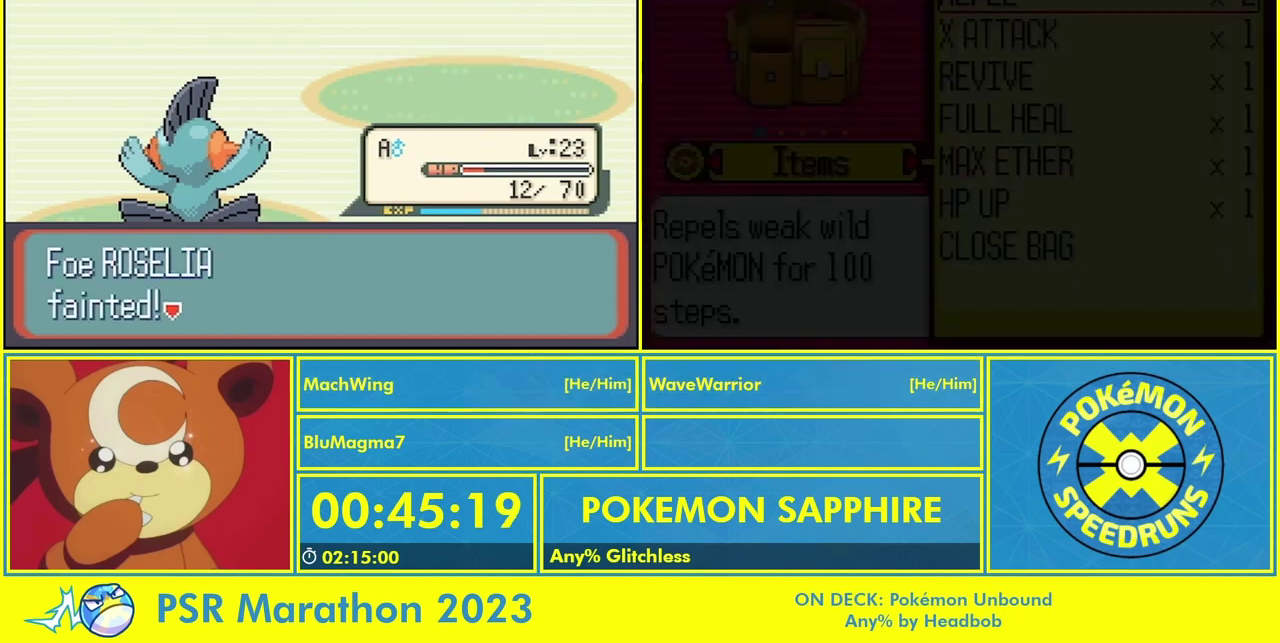
{"buttons": [], "events": [[67, "B", "up"], [133, "B", "down"], [200, "B", "up"], [300, "B", "down"], [367, "B", "up"]]}
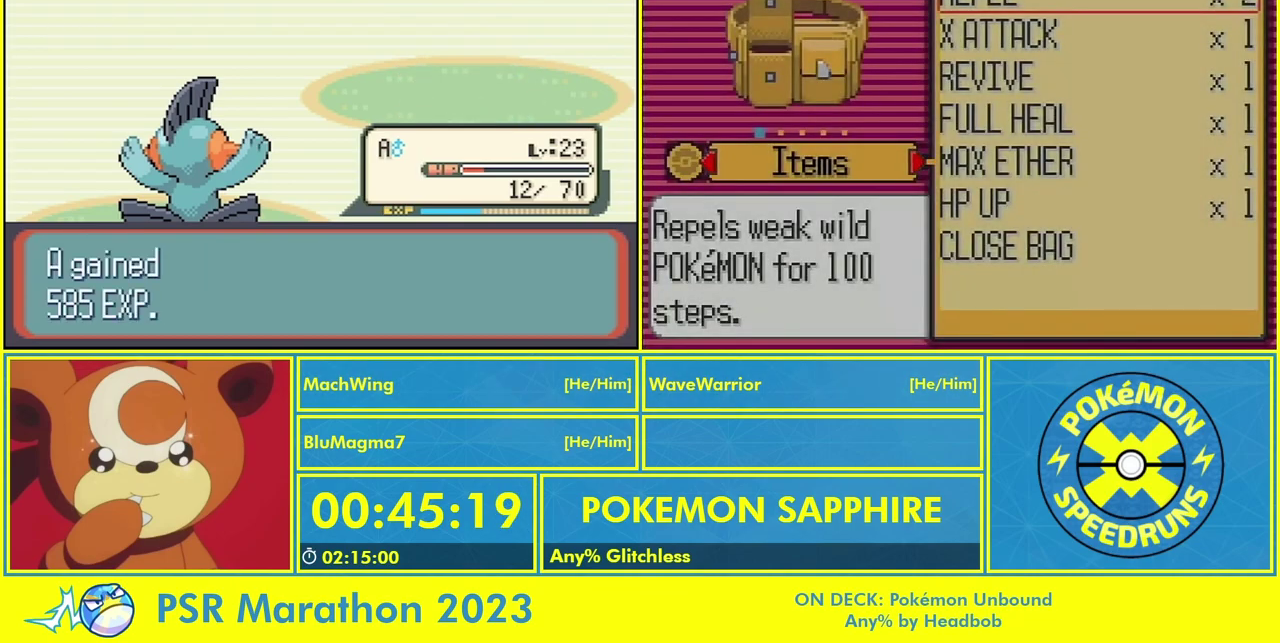
{"buttons": [], "events": [[233, "B", "down"], [300, "B", "up"], [400, "B", "down"], [467, "B", "up"]]}
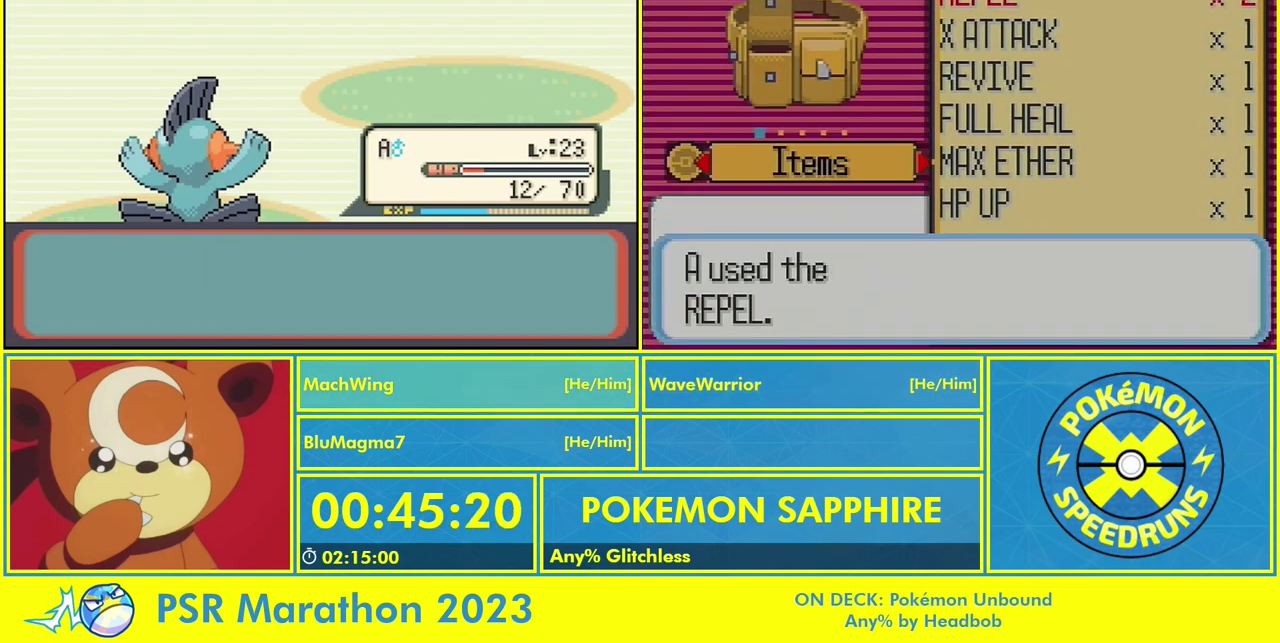
{"buttons": [], "events": [[67, "B", "down"], [133, "B", "up"], [233, "B", "down"], [300, "B", "up"], [367, "B", "down"], [433, "B", "up"]]}
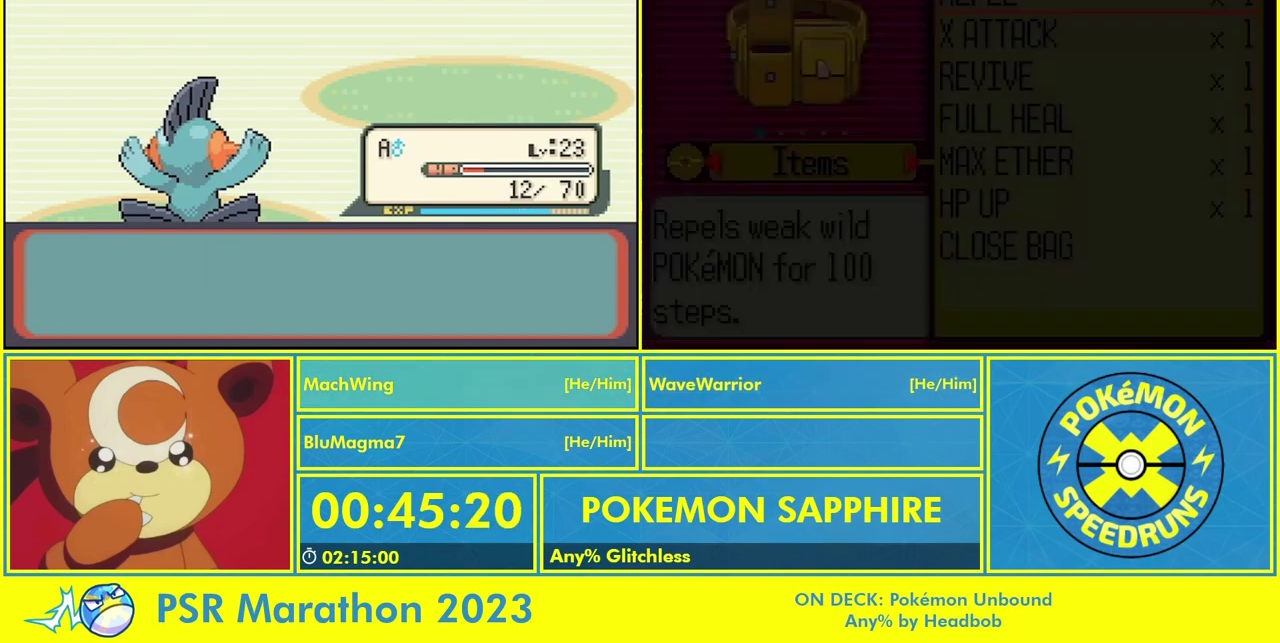
{"buttons": [], "events": [[33, "B", "down"], [133, "B", "up"], [200, "B", "down"], [267, "B", "up"], [367, "B", "down"], [433, "B", "up"]]}
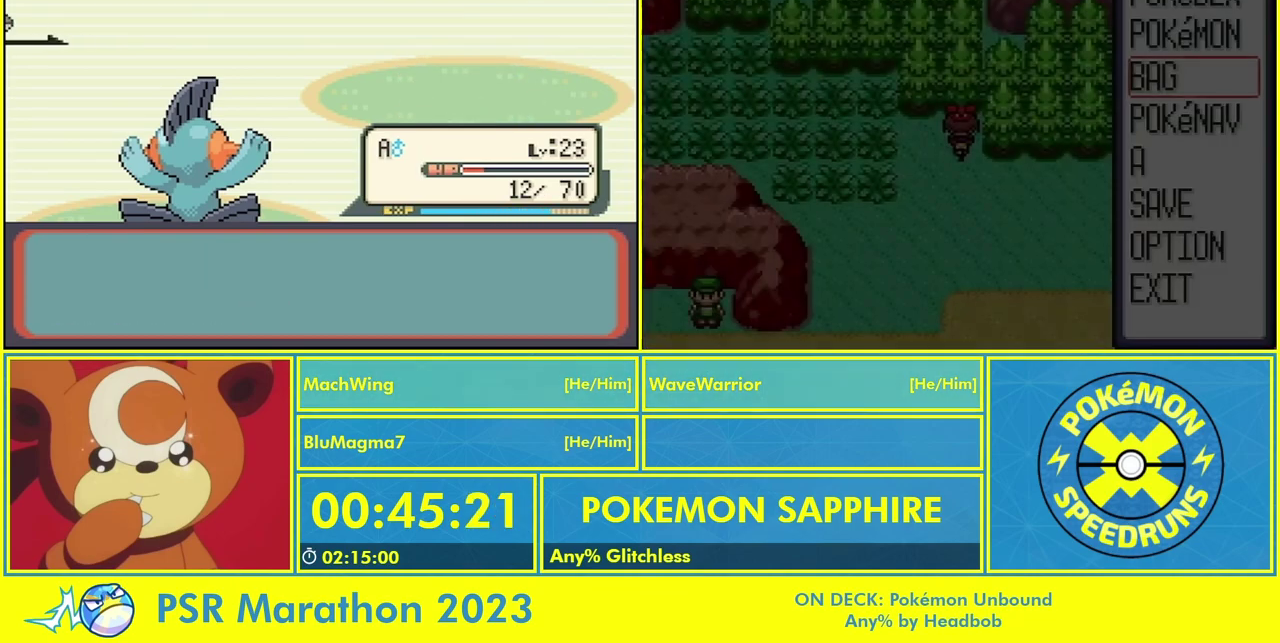
{"buttons": ["B"], "events": [[33, "B", "down"], [100, "B", "up"], [167, "B", "down"], [267, "B", "up"], [333, "B", "down"], [433, "B", "up"], [500, "B", "down"]]}
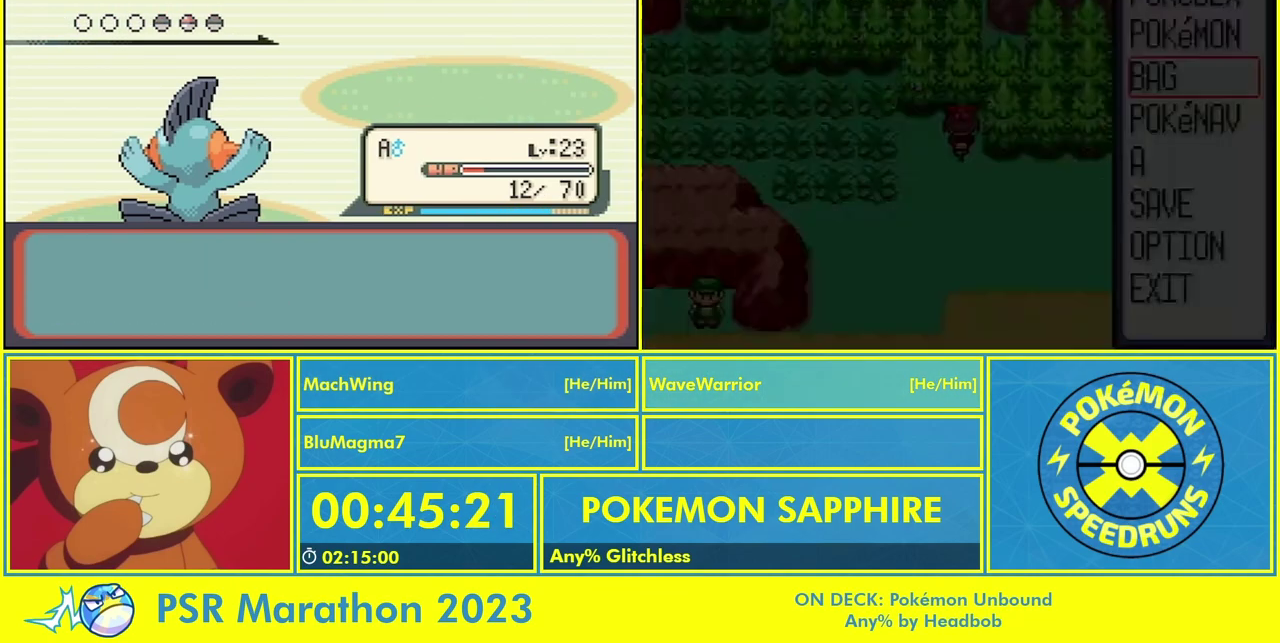
{"buttons": ["B"], "events": [[100, "B", "up"], [167, "B", "down"], [233, "B", "up"], [333, "B", "down"], [400, "B", "up"], [500, "B", "down"]]}
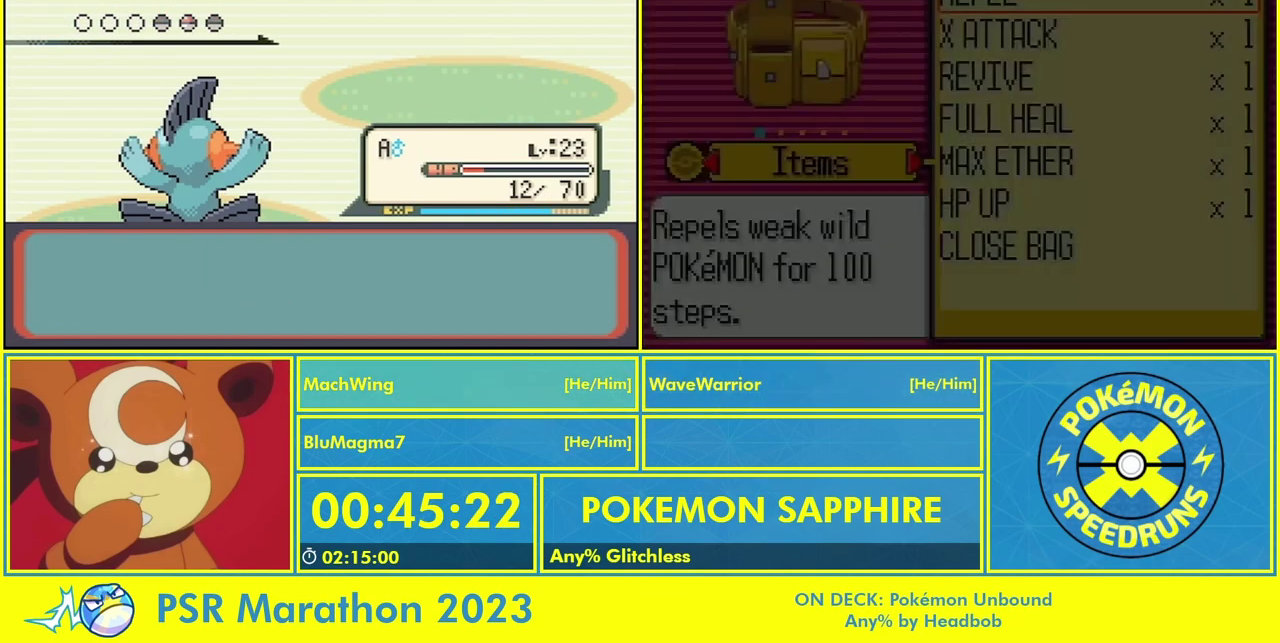
{"buttons": ["B"], "events": [[267, "B", "up"], [467, "B", "down"]]}
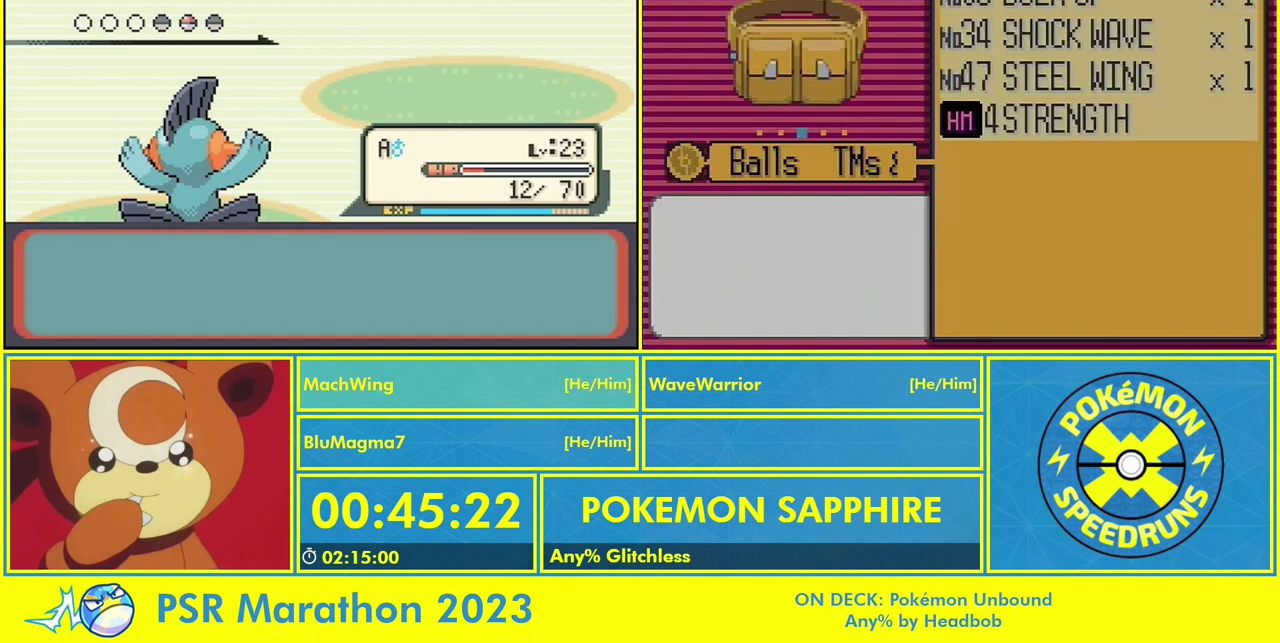
{"buttons": ["B"], "events": [[33, "B", "up"], [100, "B", "down"], [200, "B", "up"], [300, "B", "down"], [367, "B", "up"], [433, "B", "down"]]}
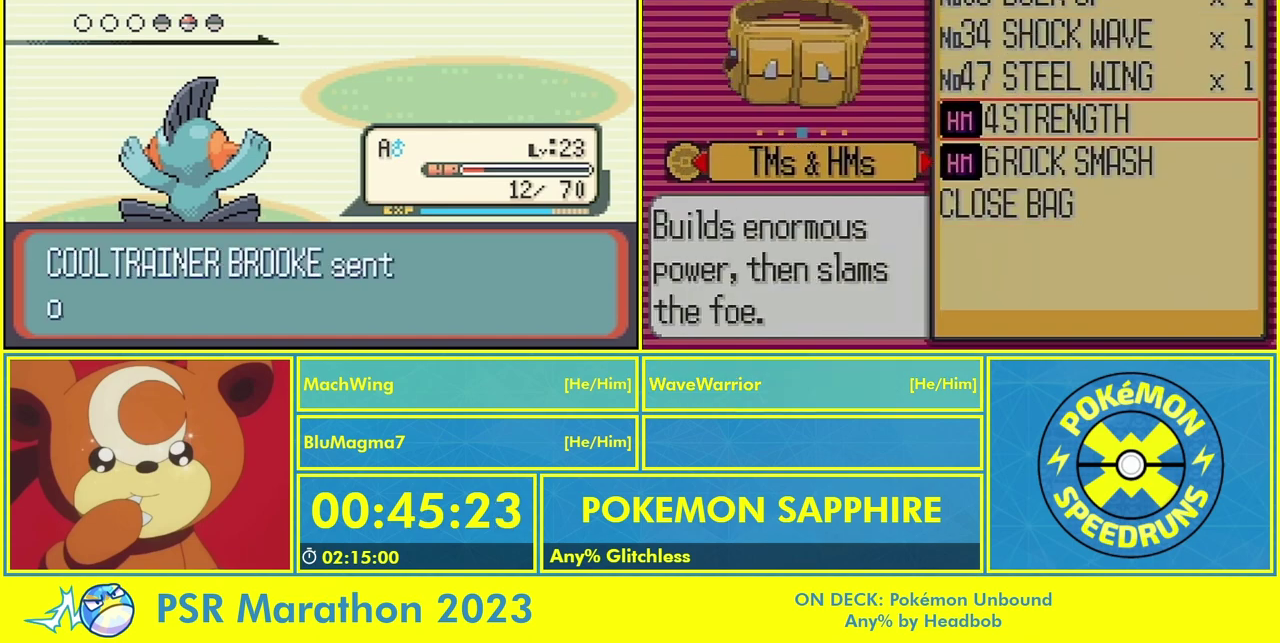
{"buttons": [], "events": [[33, "B", "up"], [100, "B", "down"], [200, "B", "up"], [267, "B", "down"], [333, "B", "up"], [433, "B", "down"], [500, "B", "up"]]}
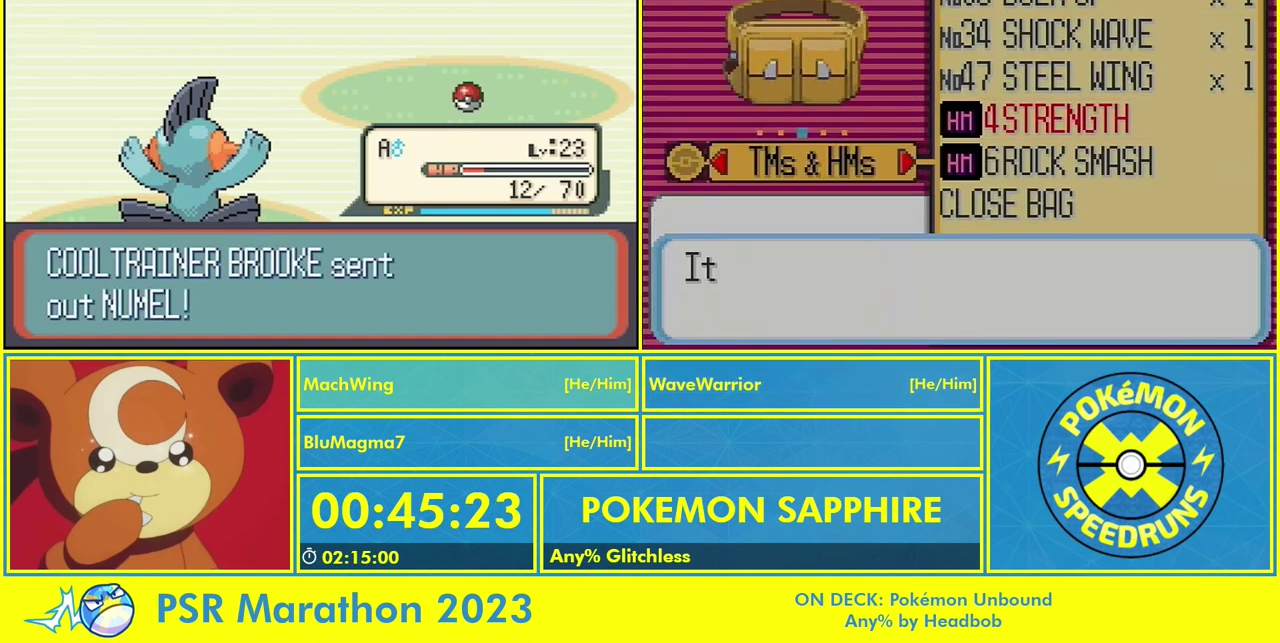
{"buttons": ["R1"]}
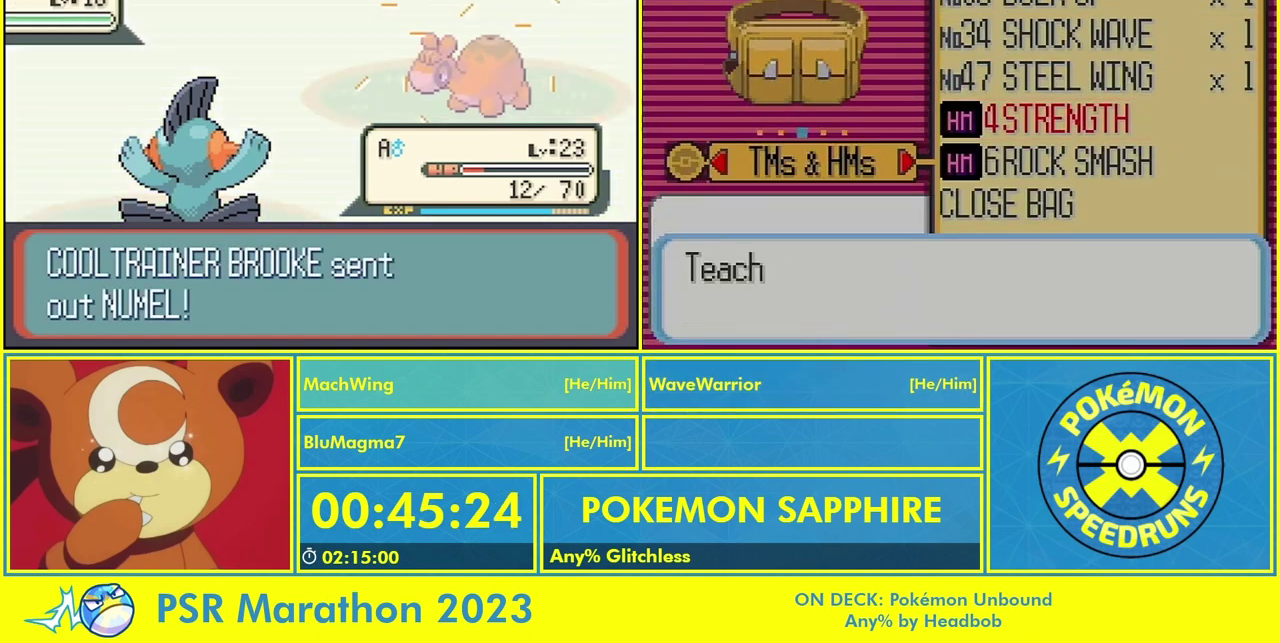
{"buttons": [], "events": [[33, "R1", "up"]]}